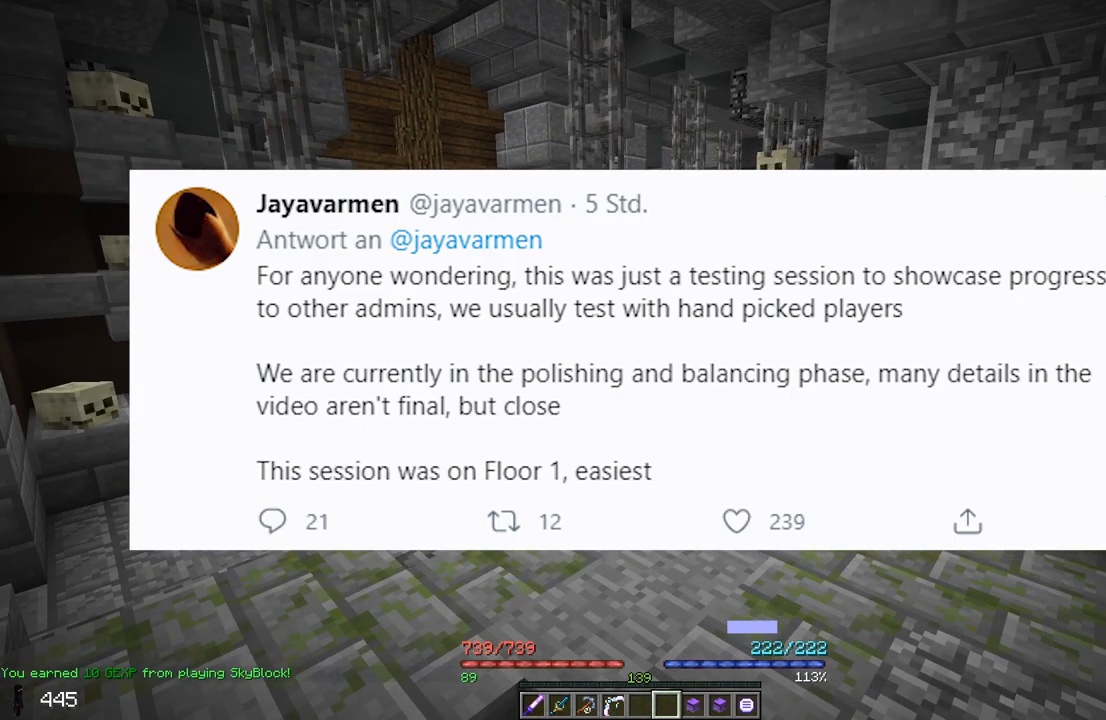
Gameplay with keyboard and mouse; each line is a JSON object with the keys and mouse buttons held at the frame after it. "events" lists presses ("down") and releases ("up") of "a", "d", "s", "space", "w", "mouse_left" and "mouse_right" between this image and that frame as [ms after this image, input, new state], when the widget could be followed in between. "mouse_left", "mouse_right" = the "left", "right" buttons of the "mouse" list. No other keys are recorded. Fast repeated clicks can show as one long hold. Mouse movement is not recorded.
{"keys": ["w"], "mouse": [], "events": [[350, "w", "down"]]}
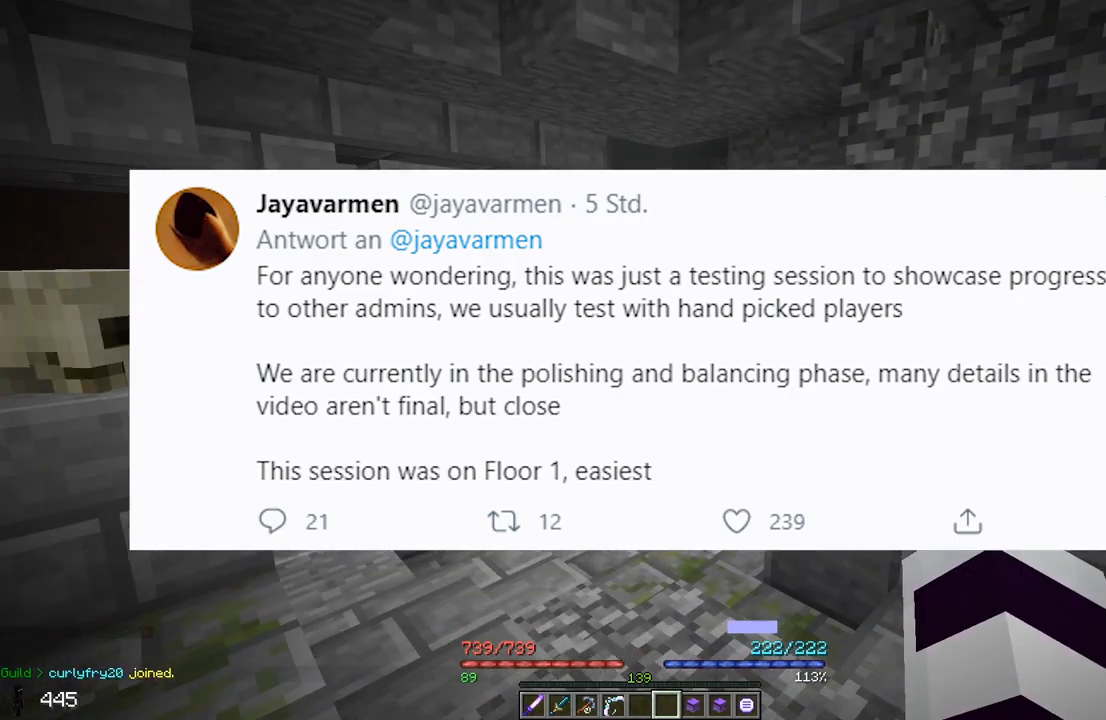
{"keys": ["w"], "mouse": [], "events": []}
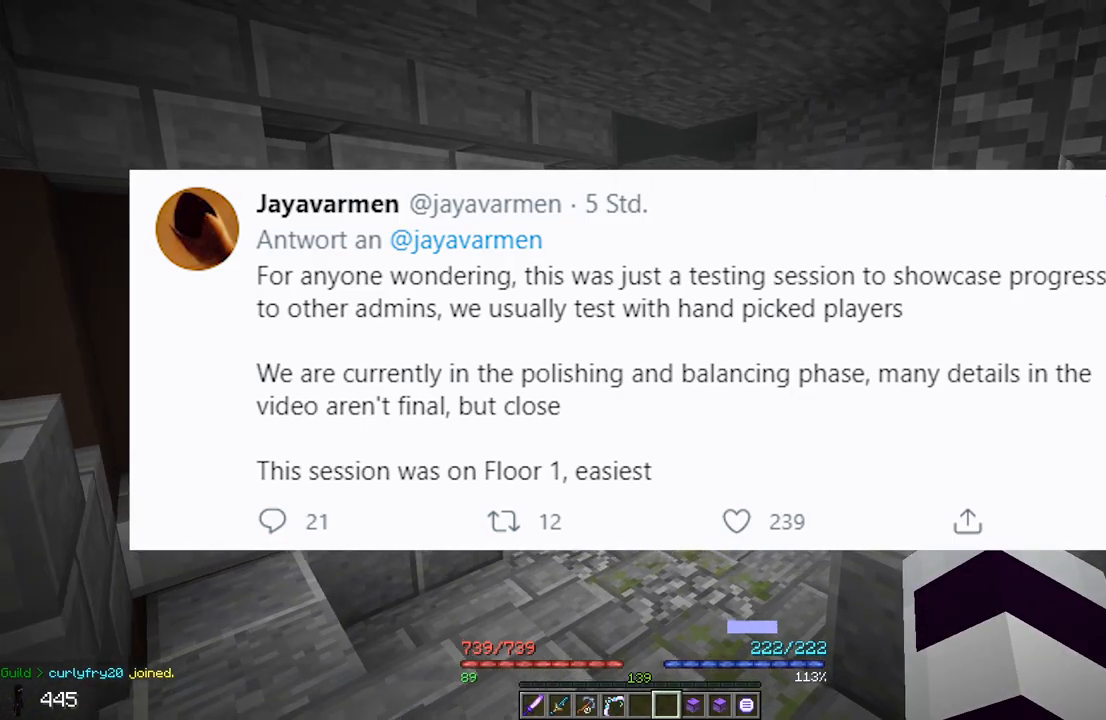
{"keys": ["a", "w"], "mouse": [], "events": [[133, "a", "down"]]}
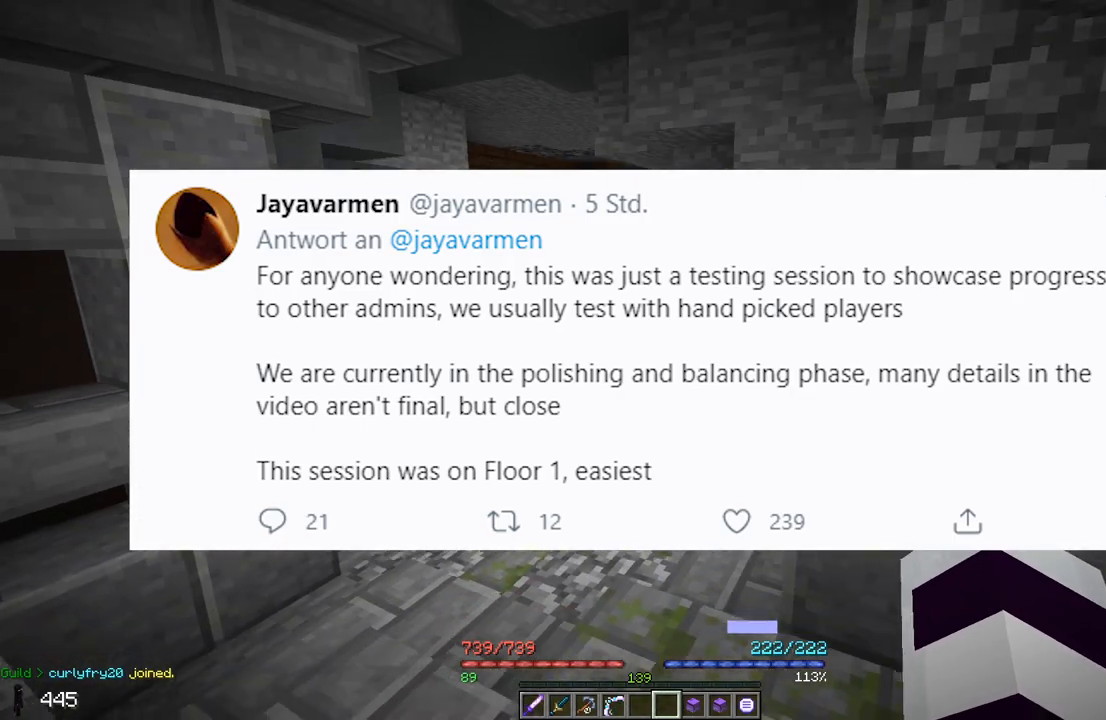
{"keys": ["a", "w"], "mouse": [], "events": []}
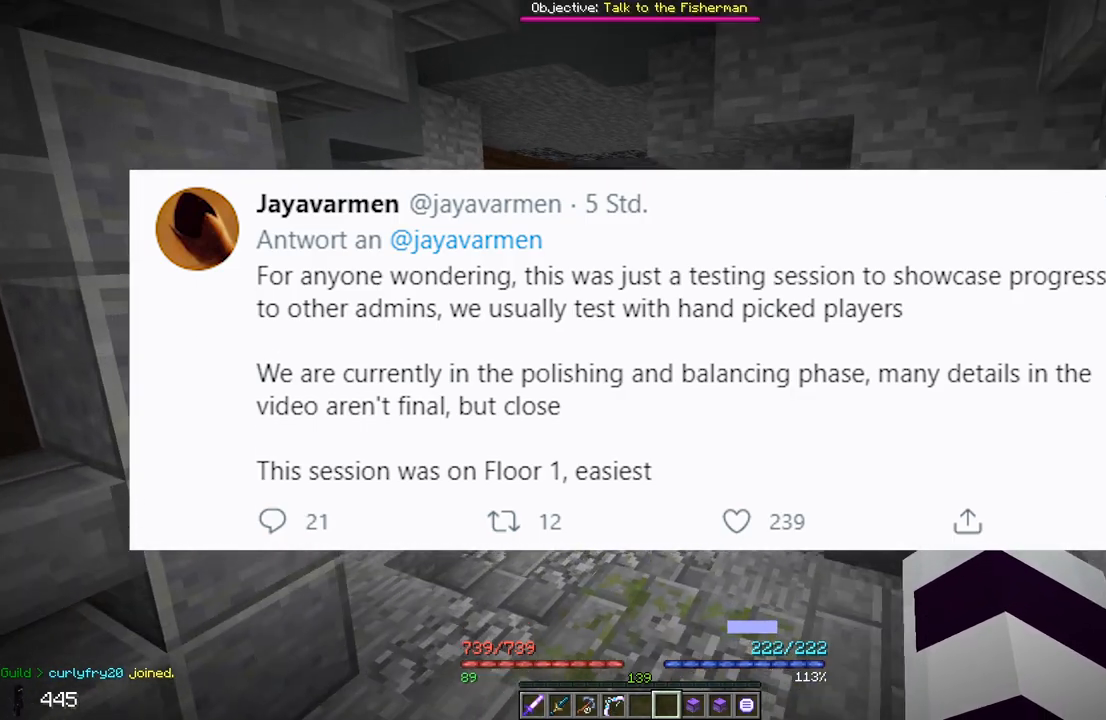
{"keys": [], "mouse": [], "events": [[67, "a", "up"], [117, "w", "up"]]}